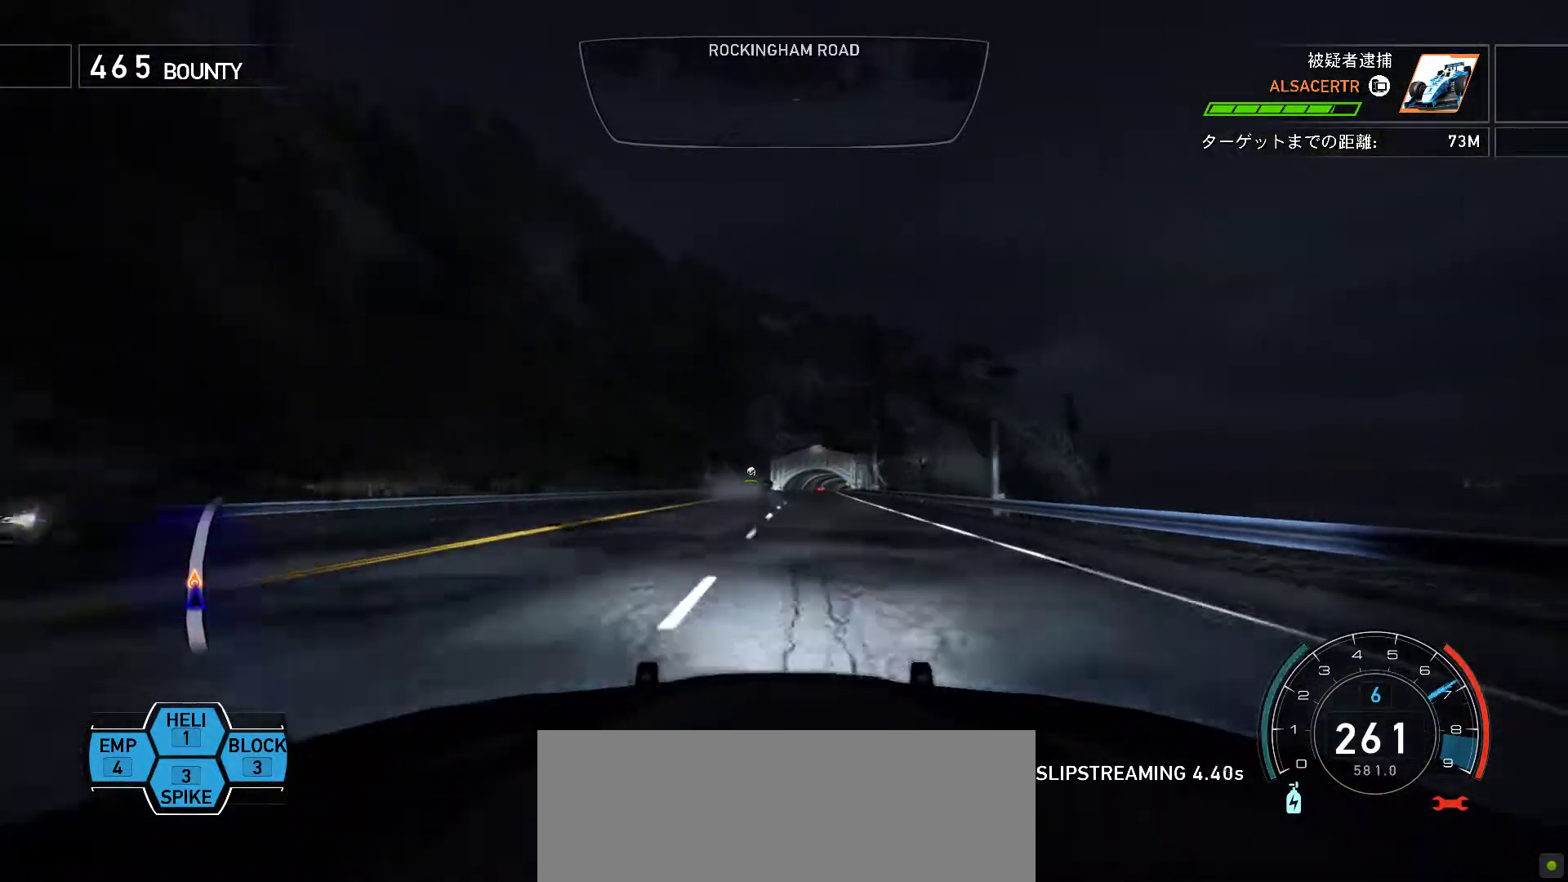
Gameplay with keyboard; each line is a JSON object with the keys held at the frame after it. "events" lists presses ("down") and releases ("up") of ".", "/", "0", "1", "2", "3", "4", "5", "6", "7", "8", "9", "a", "alt", "b", "c", "caps_lock", "comma", "ctrl", "d", "e", "escape", "f", "f1", "f10", "f11", "f12", "f2", "f3", "f4", "f5", "f6", "f7", "f8", "f9", "g", "h", "i", "j", "k", "l", "m", "minus", "n", "o", "p", "q", "r", "return", "s", "semicolon", "shift", "space", "t", "tab", "tilde", "u", "v", "w", "x", "y" and "z" between this image and that frame as [ms after this image, input, new state], when the widget could be followed in between. No other keys are recorded. Mouse input is not recorded.
{"keys": [], "events": [[17, "k", "down"], [100, "k", "up"], [183, "k", "down"], [267, "k", "up"], [383, "k", "down"], [483, "k", "up"]]}
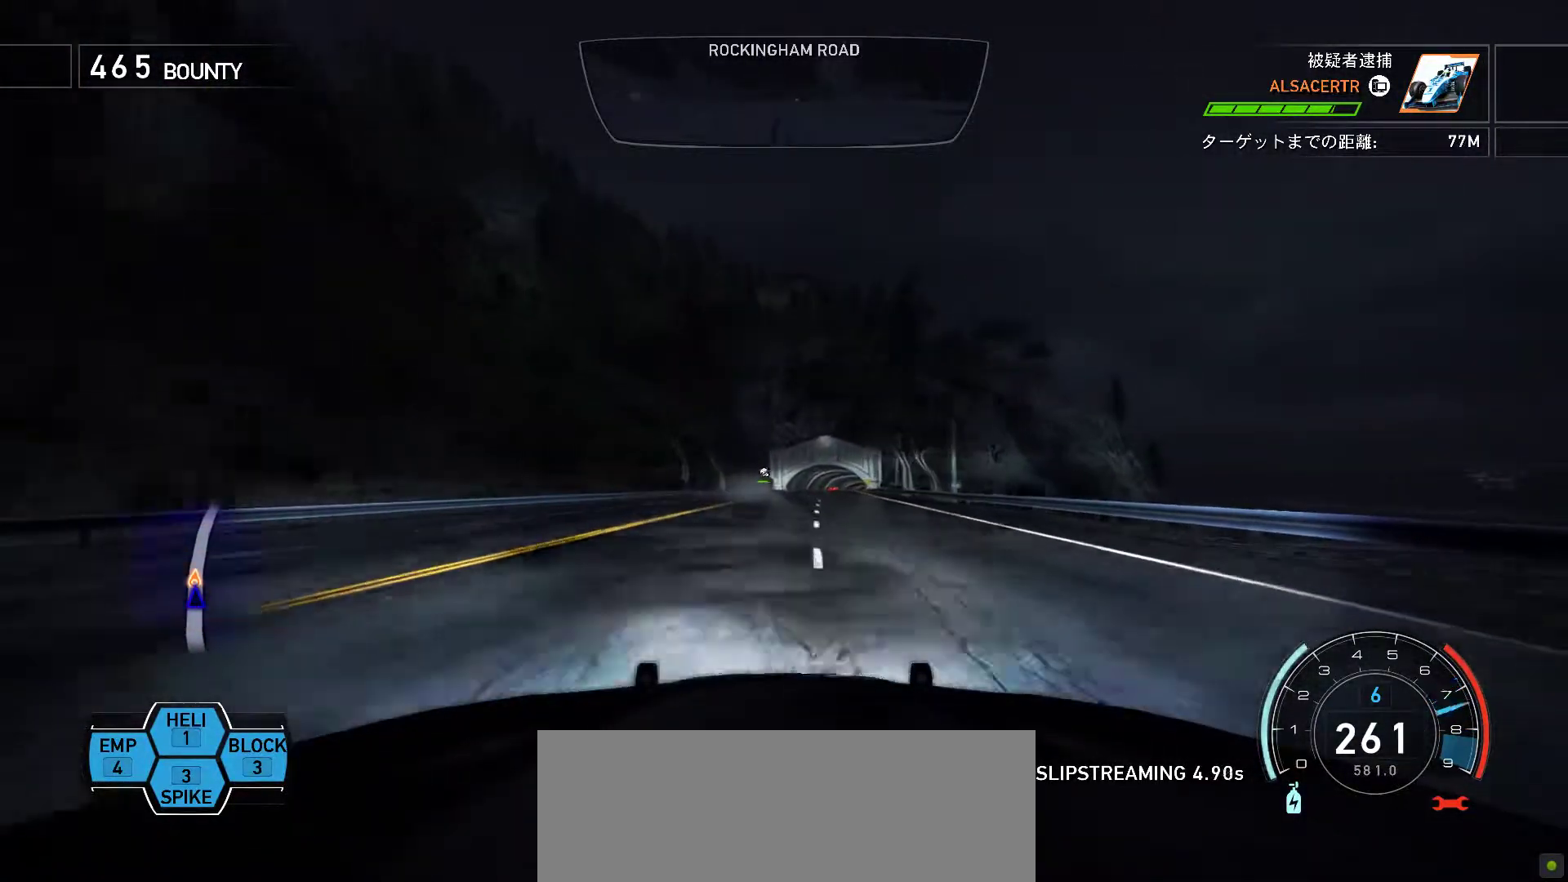
{"keys": ["k"], "events": [[67, "k", "down"]]}
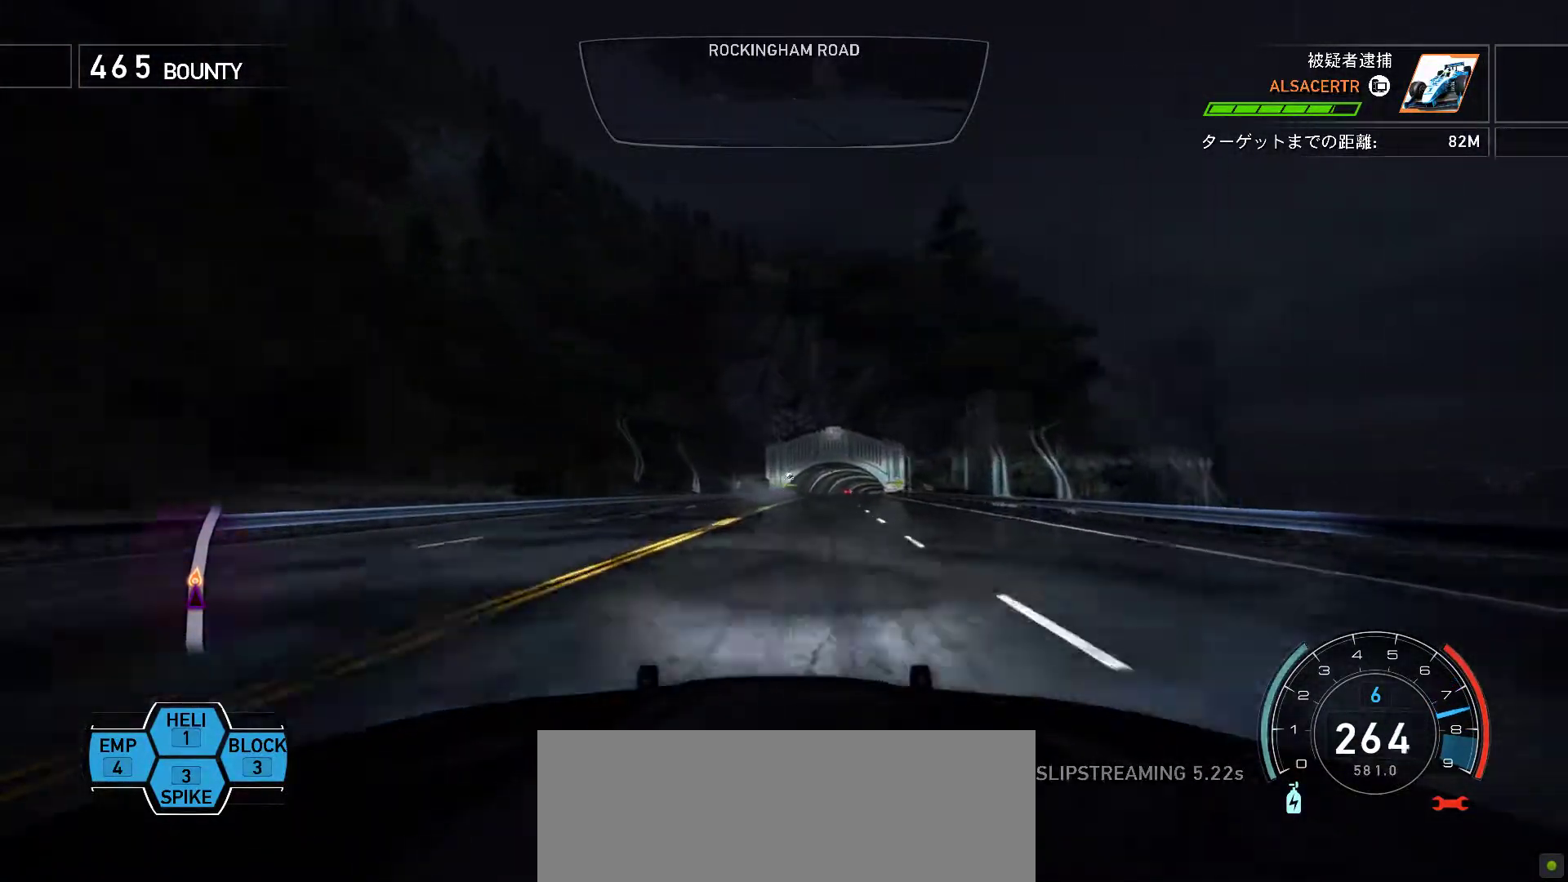
{"keys": ["f", "k"], "events": [[117, "f", "down"], [300, "f", "up"], [483, "f", "down"]]}
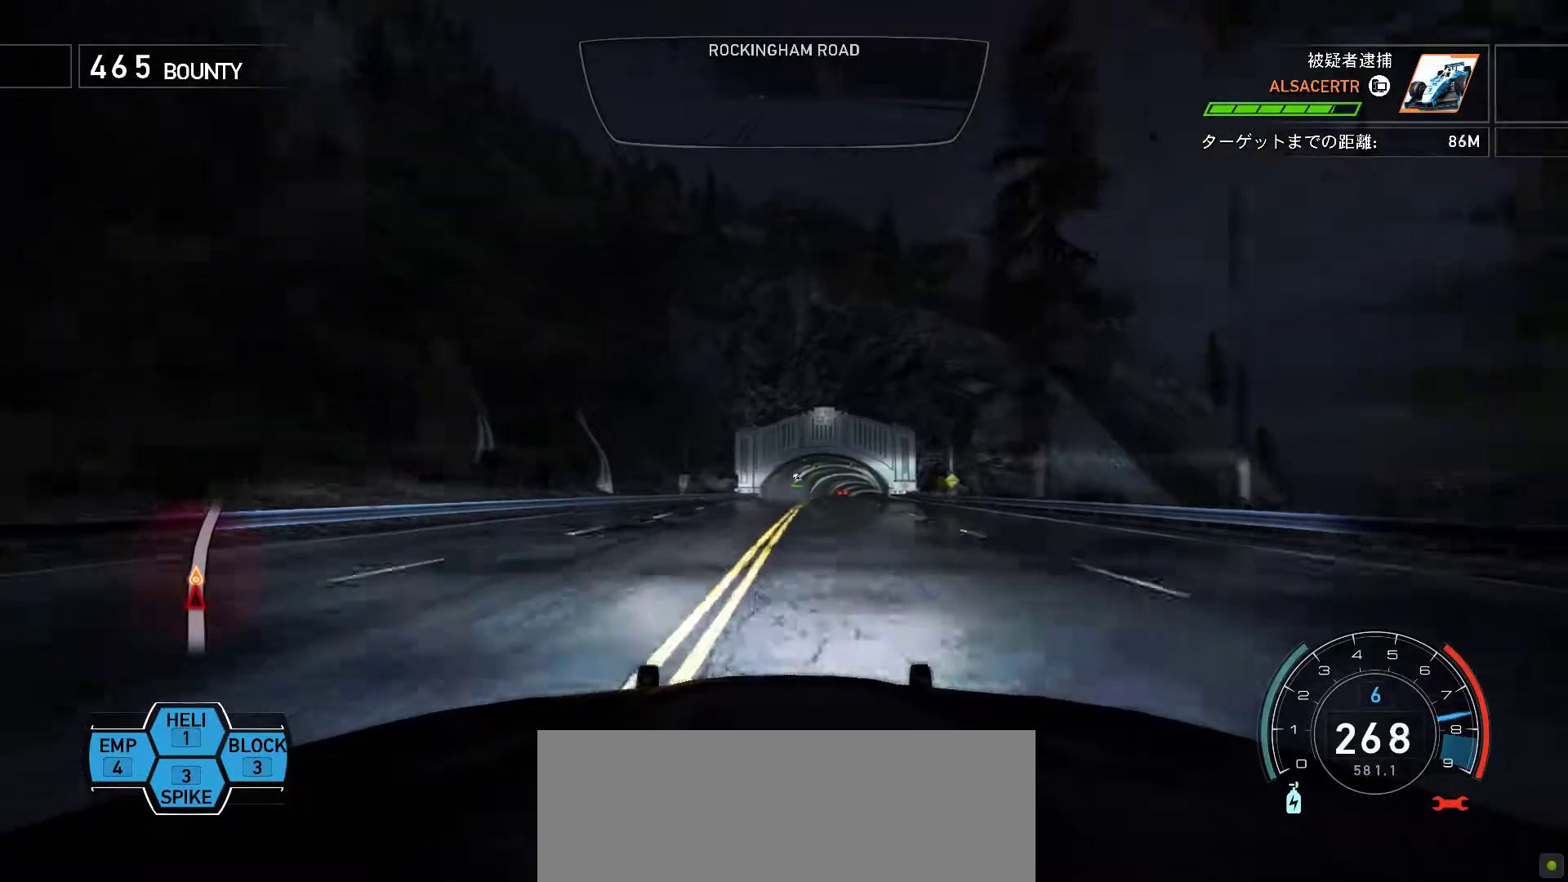
{"keys": ["k"], "events": [[117, "f", "up"], [300, "f", "down"], [400, "f", "up"]]}
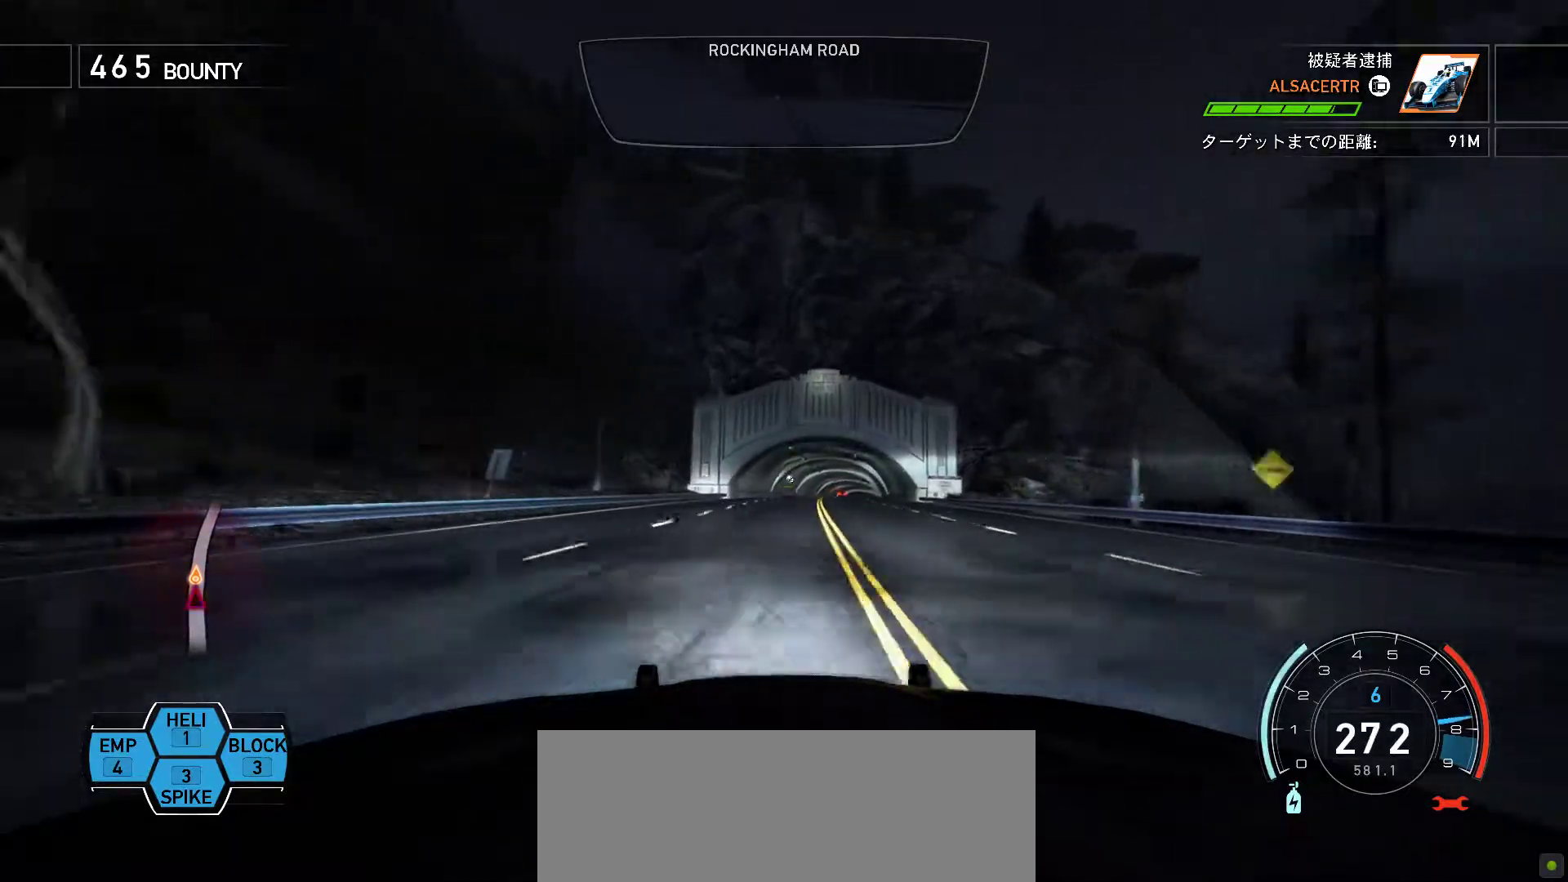
{"keys": ["f", "k"], "events": [[117, "f", "down"], [250, "f", "up"], [417, "f", "down"]]}
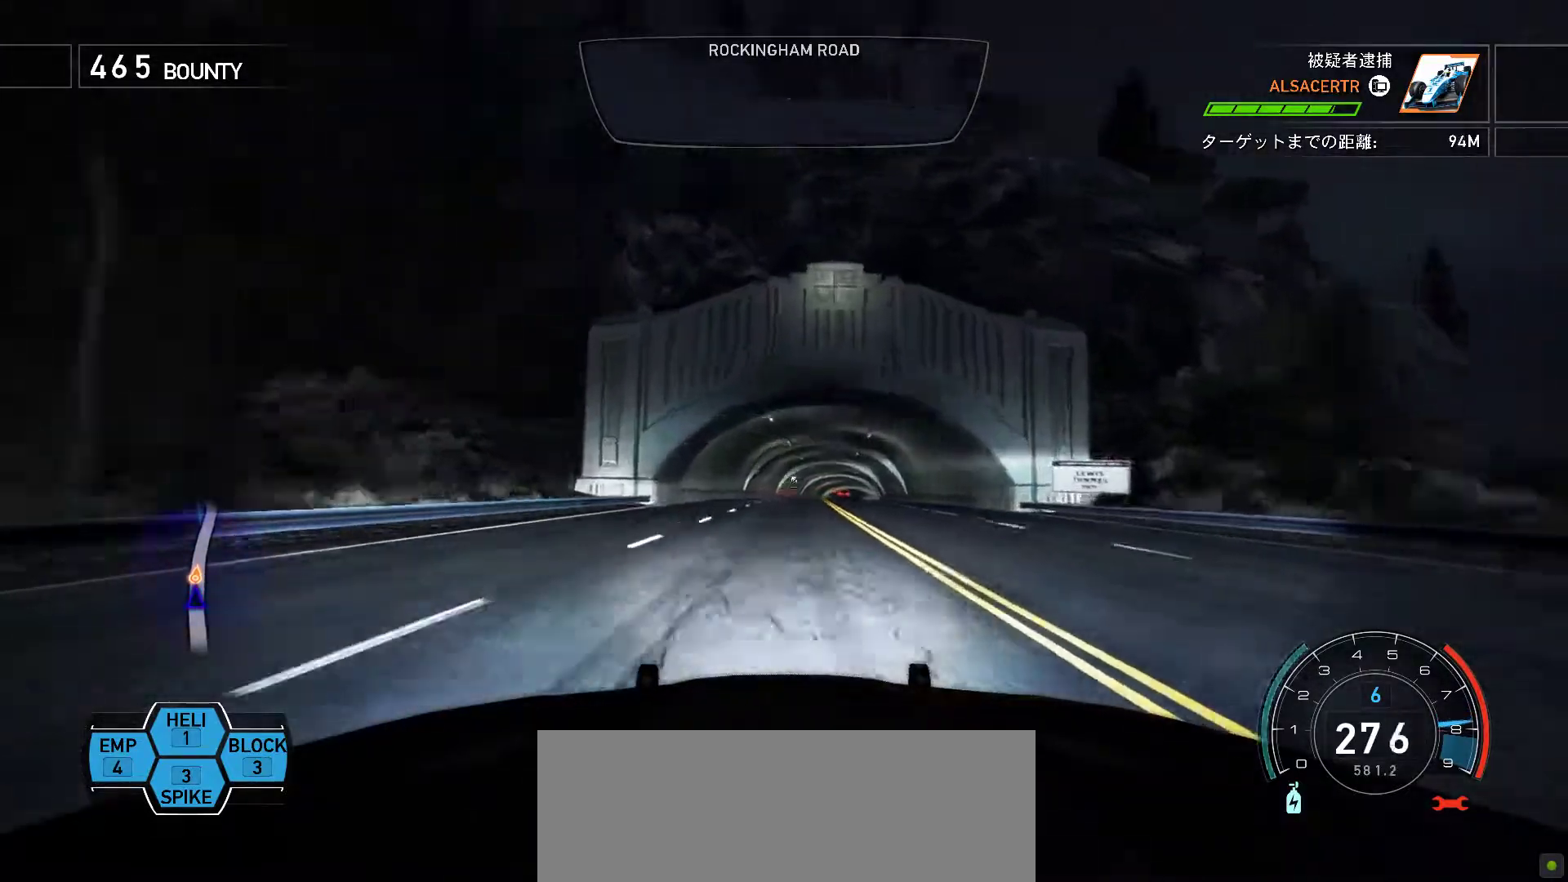
{"keys": ["k"], "events": [[67, "f", "up"], [183, "f", "down"], [283, "f", "up"], [417, "f", "down"], [500, "f", "up"]]}
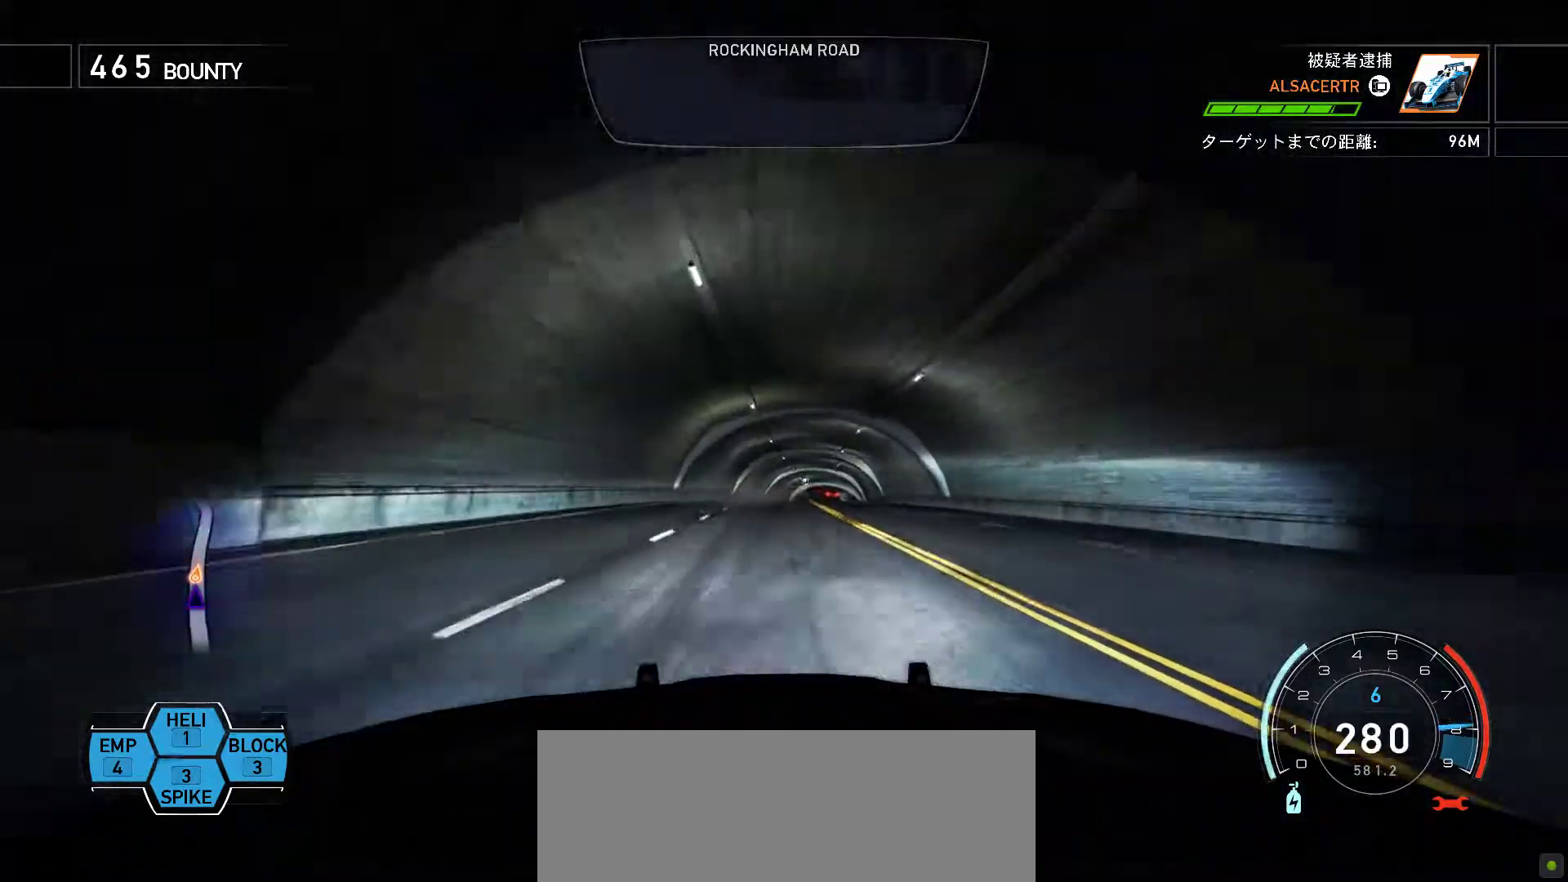
{"keys": ["k"], "events": []}
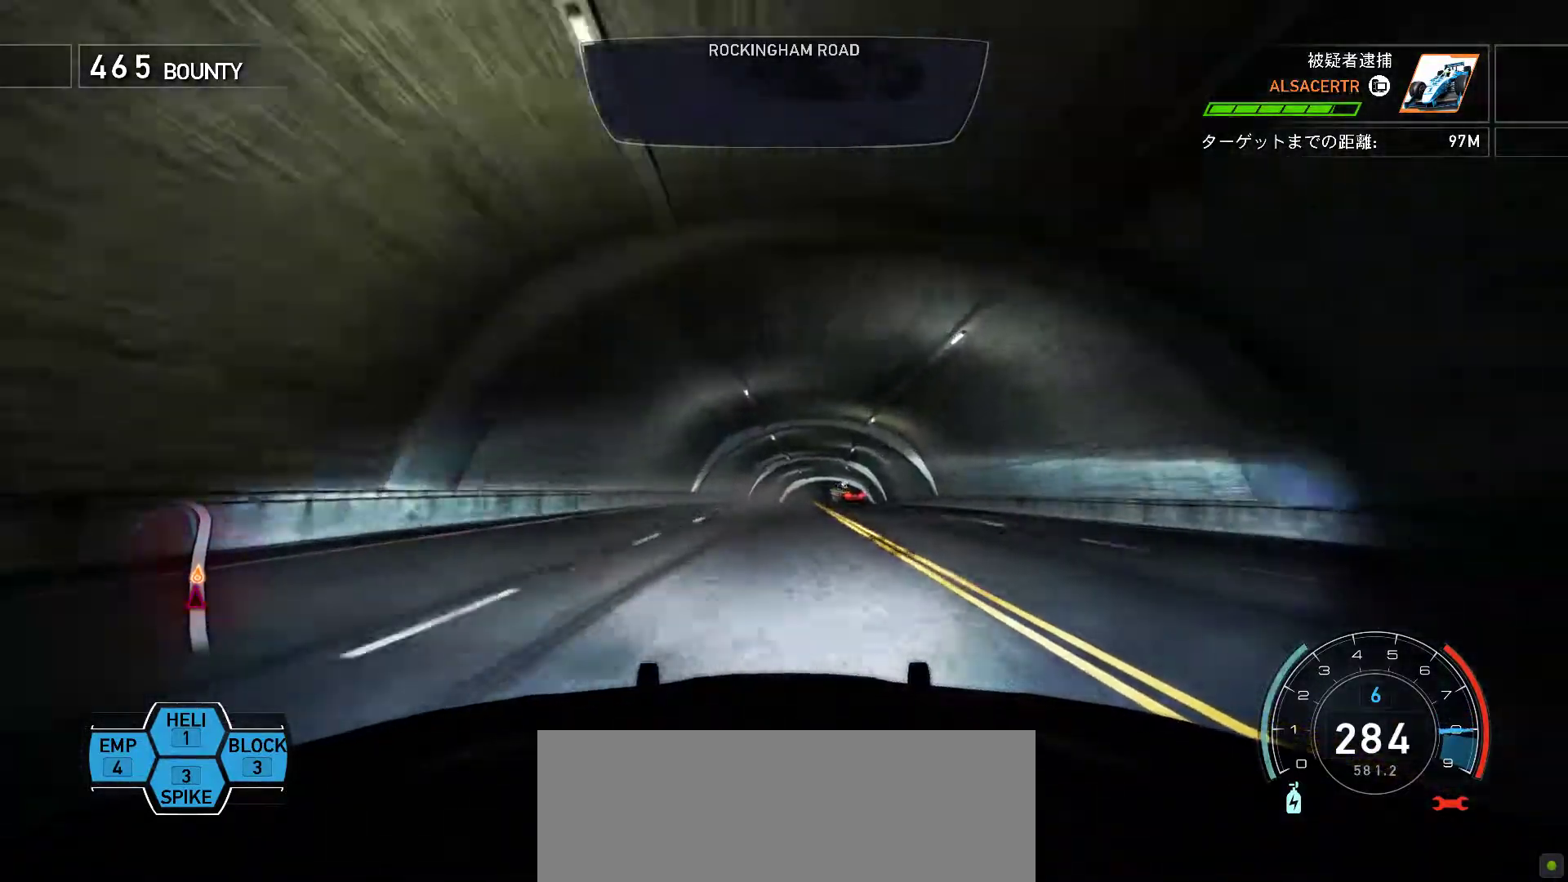
{"keys": ["k"], "events": [[167, "f", "down"], [350, "f", "up"]]}
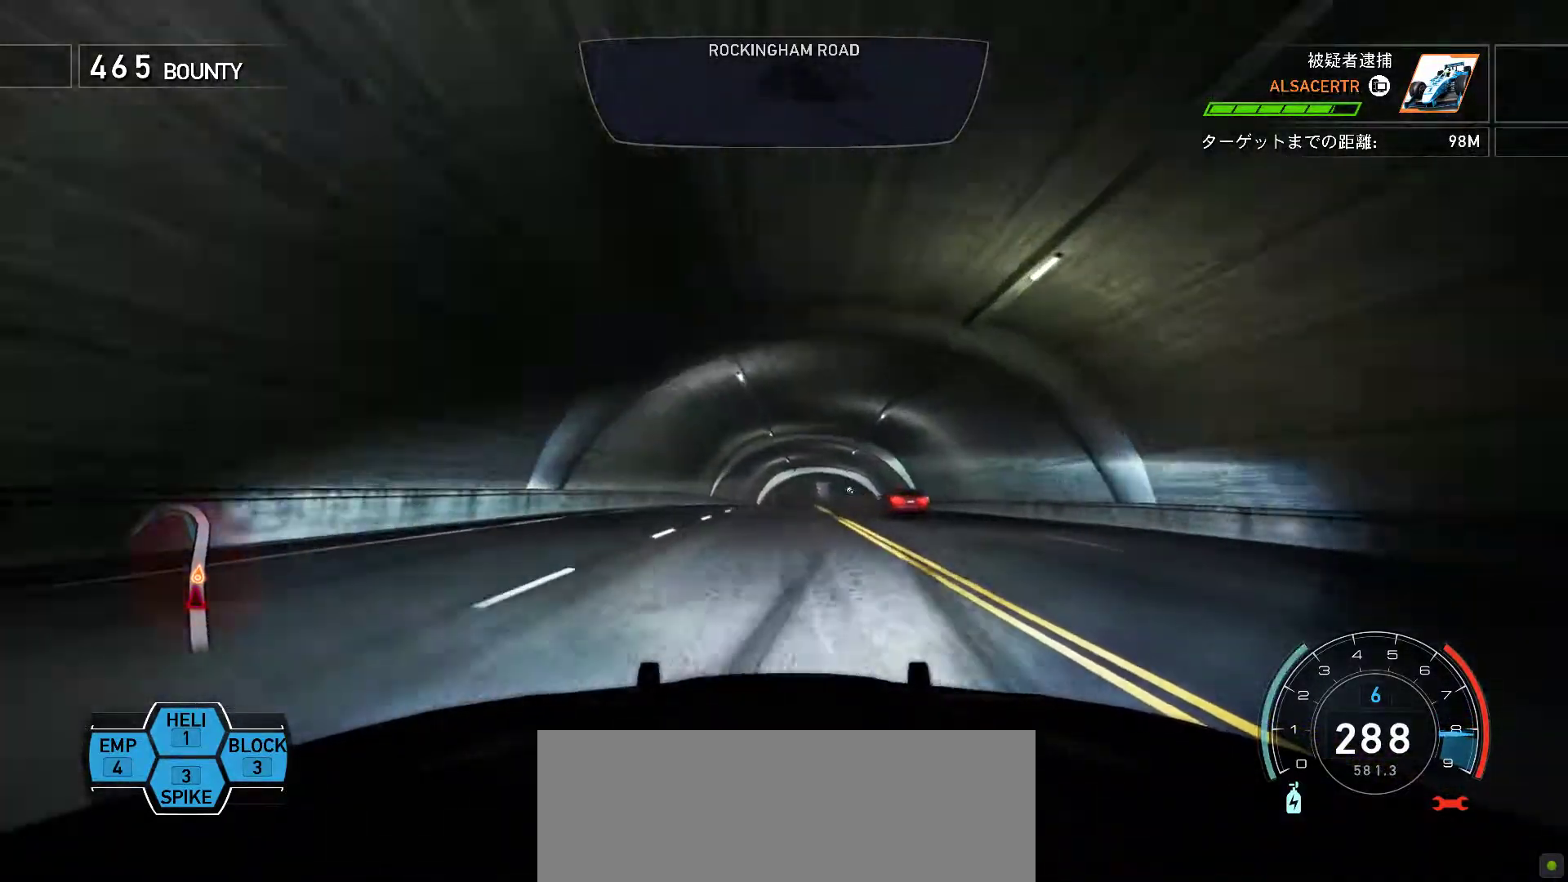
{"keys": [], "events": [[17, "f", "down"], [267, "k", "up"], [467, "f", "up"]]}
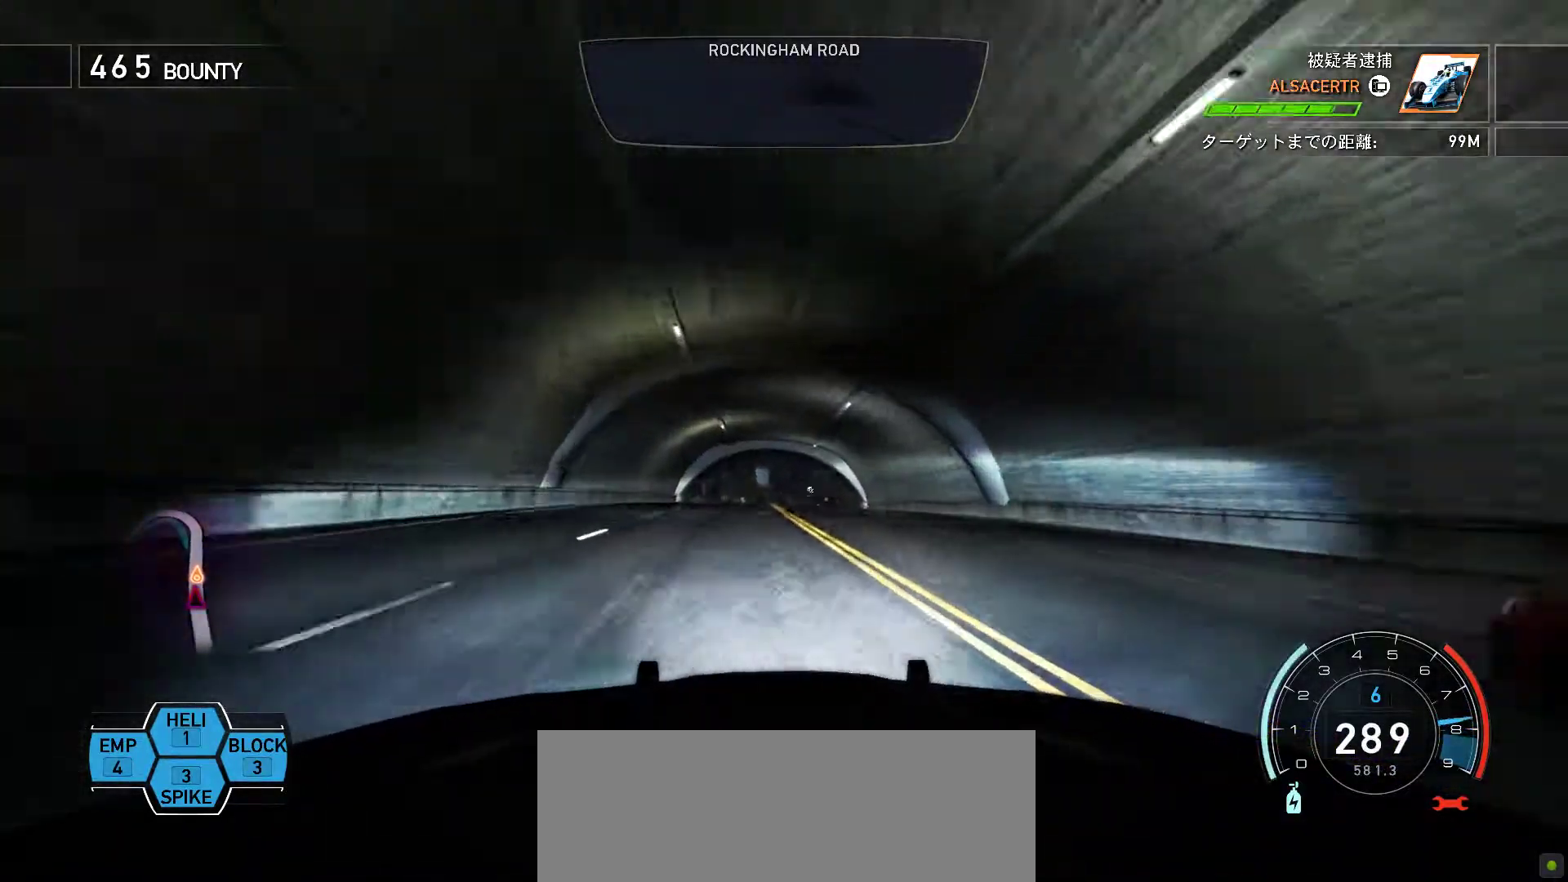
{"keys": [], "events": []}
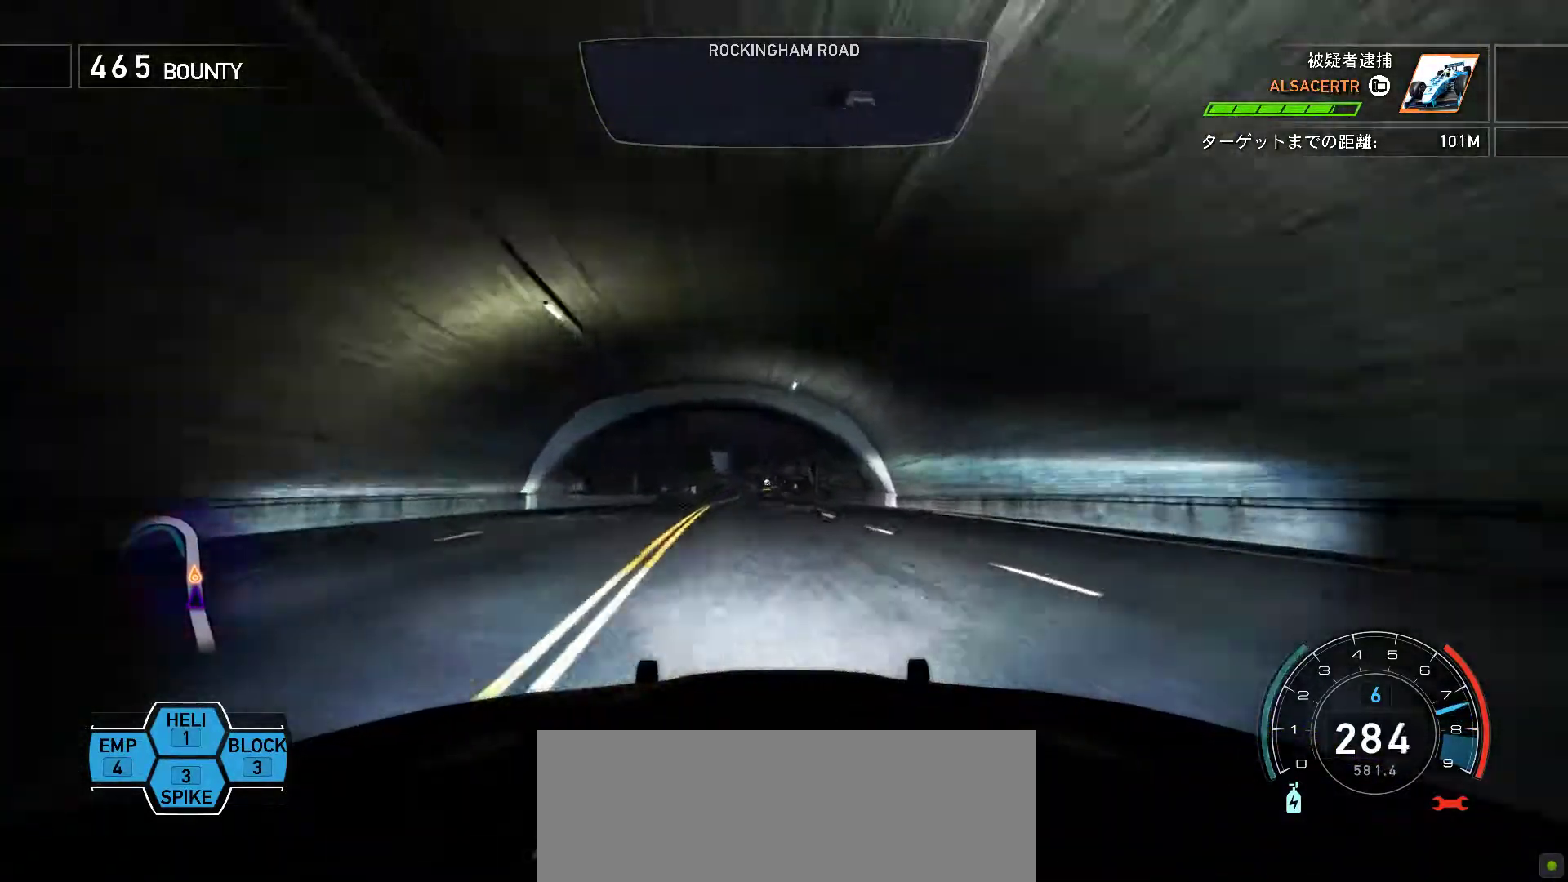
{"keys": ["k"], "events": [[117, "k", "down"]]}
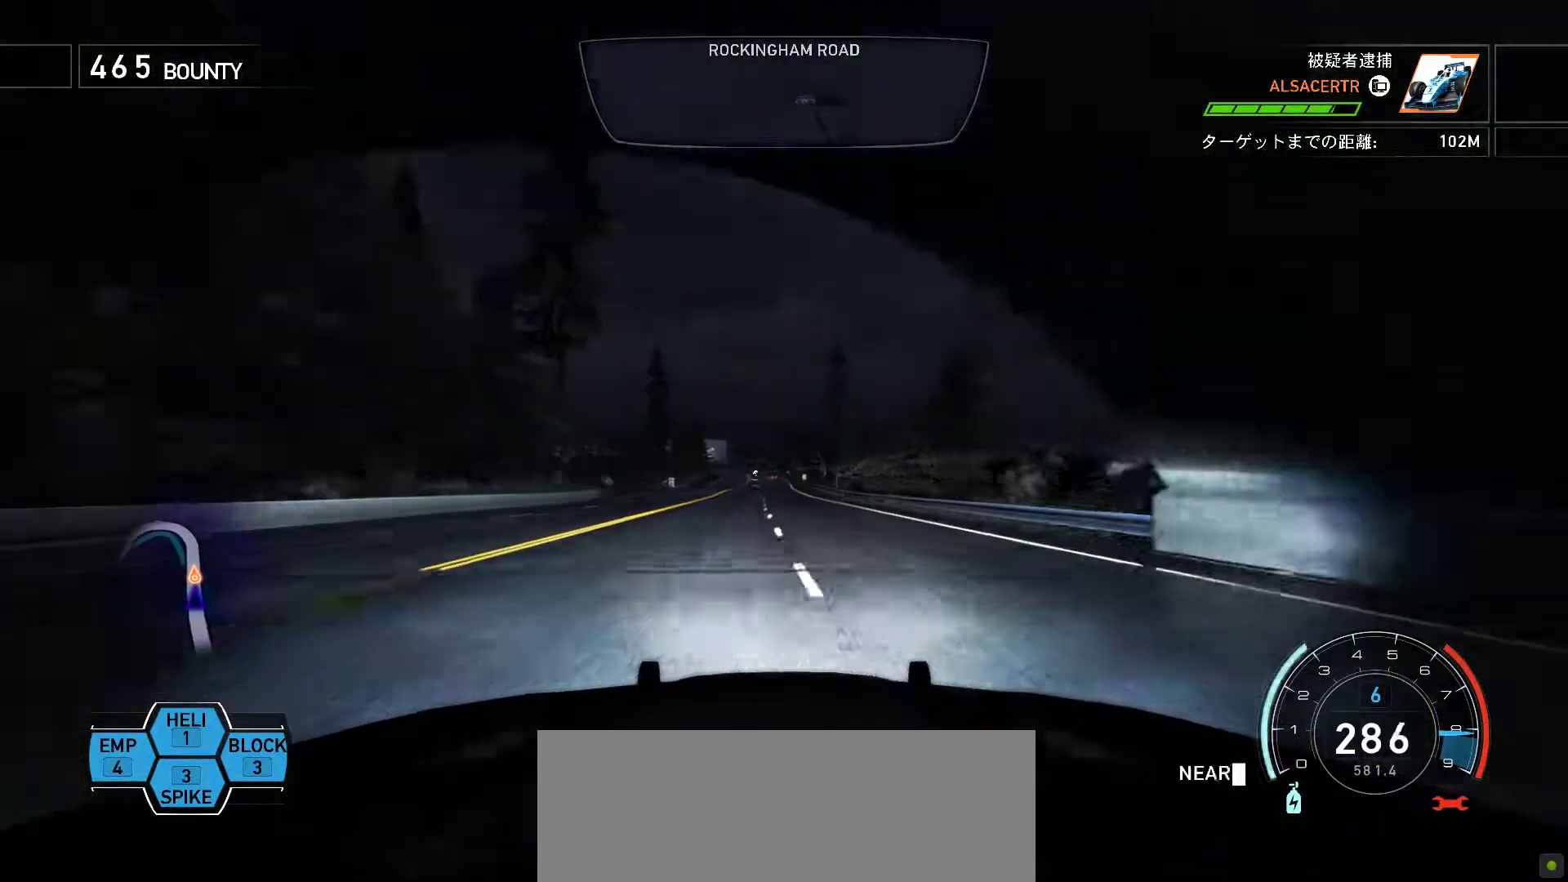
{"keys": ["k"], "events": [[233, "s", "down"], [350, "s", "up"]]}
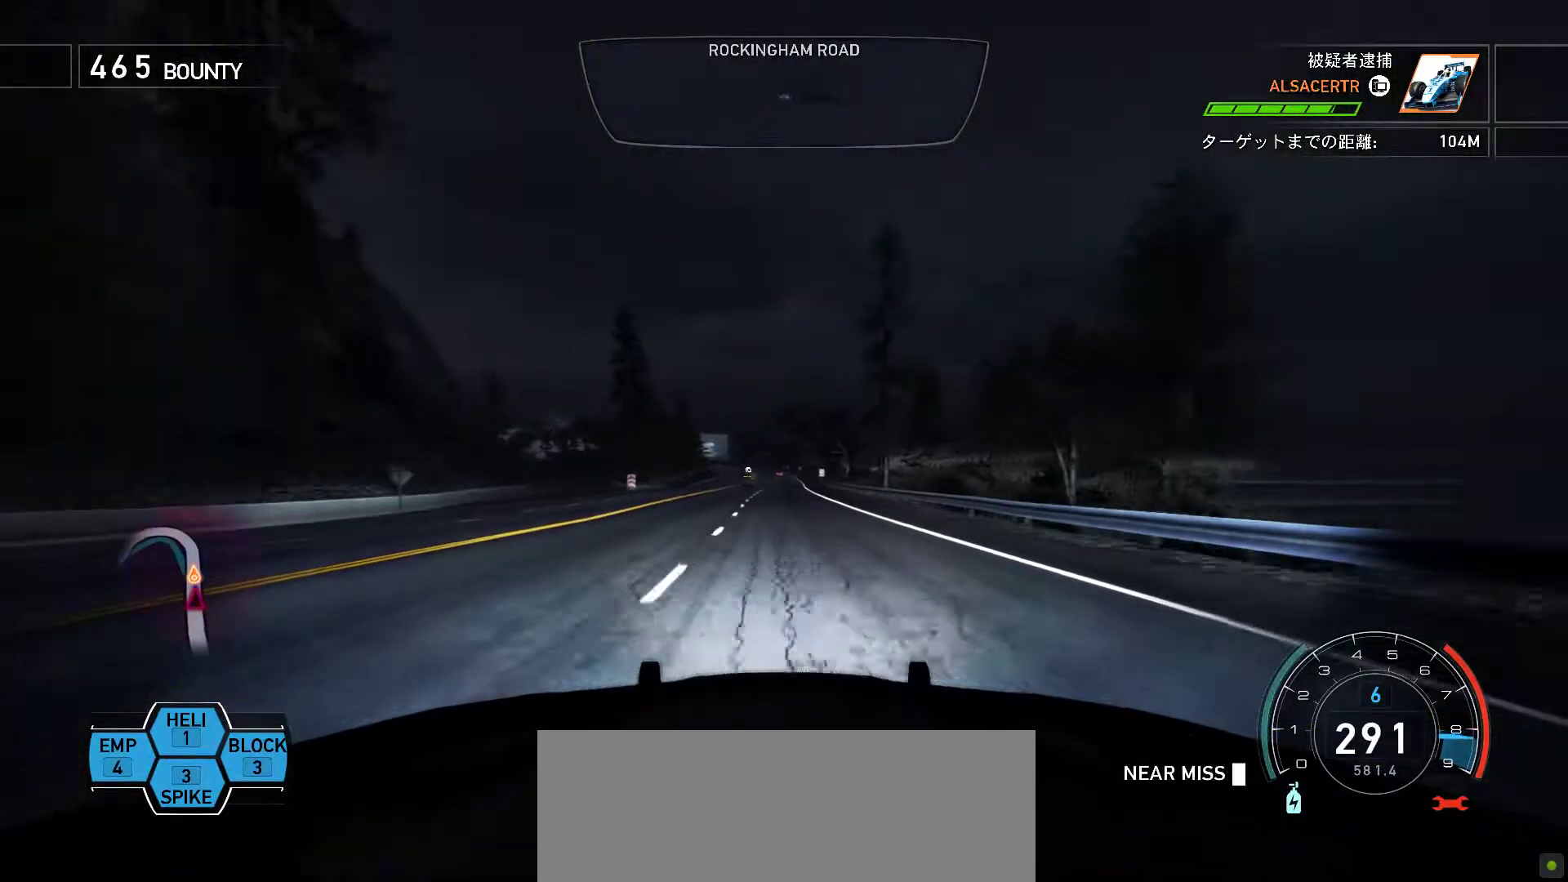
{"keys": ["k"], "events": [[117, "s", "down"], [267, "s", "up"]]}
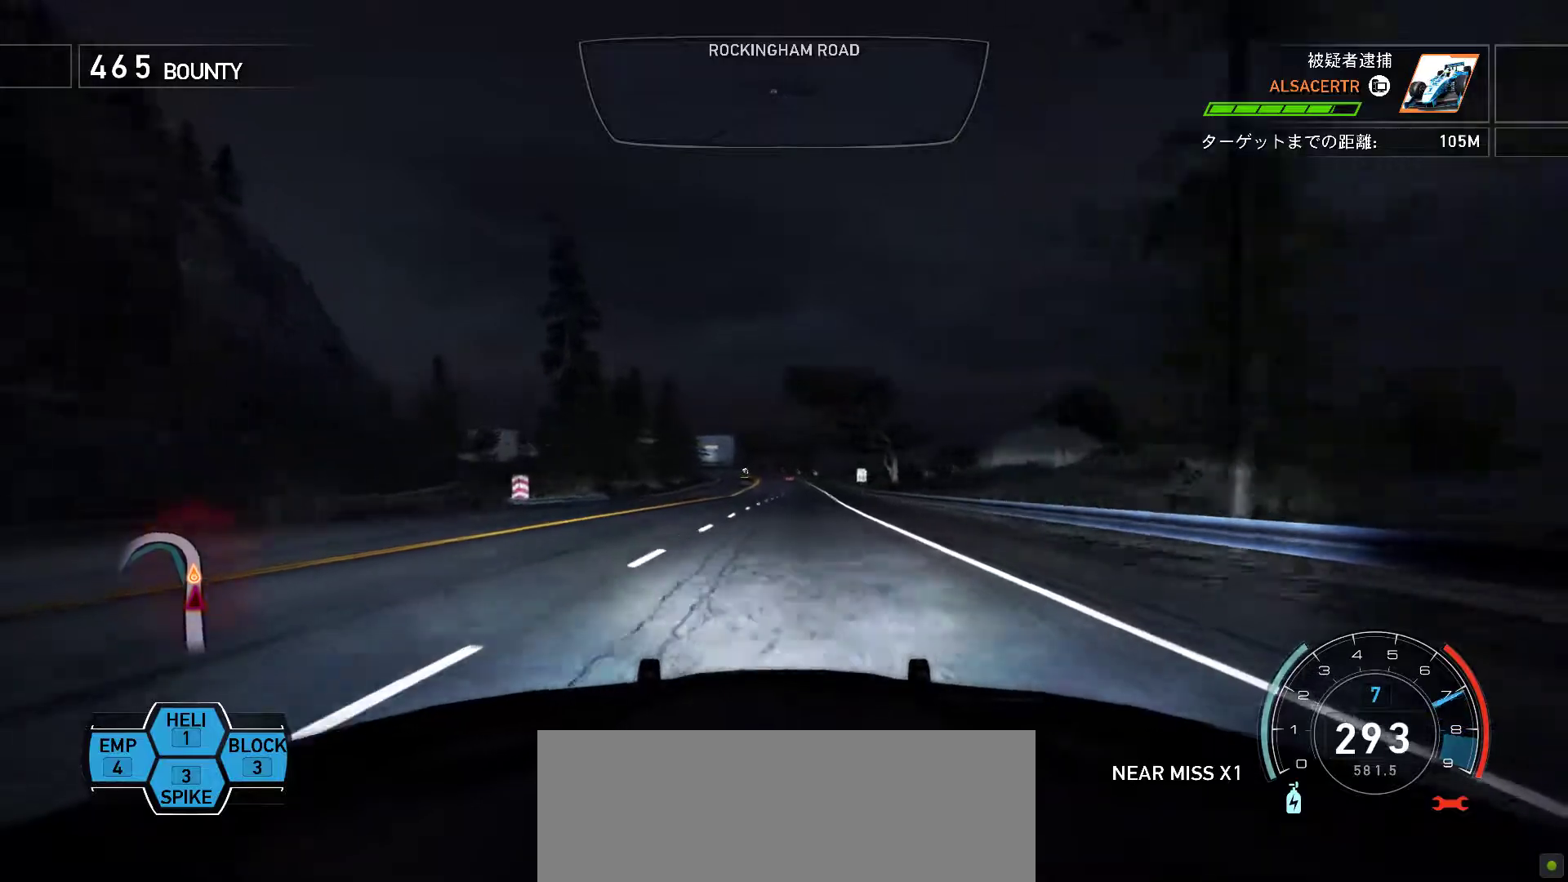
{"keys": ["k"], "events": []}
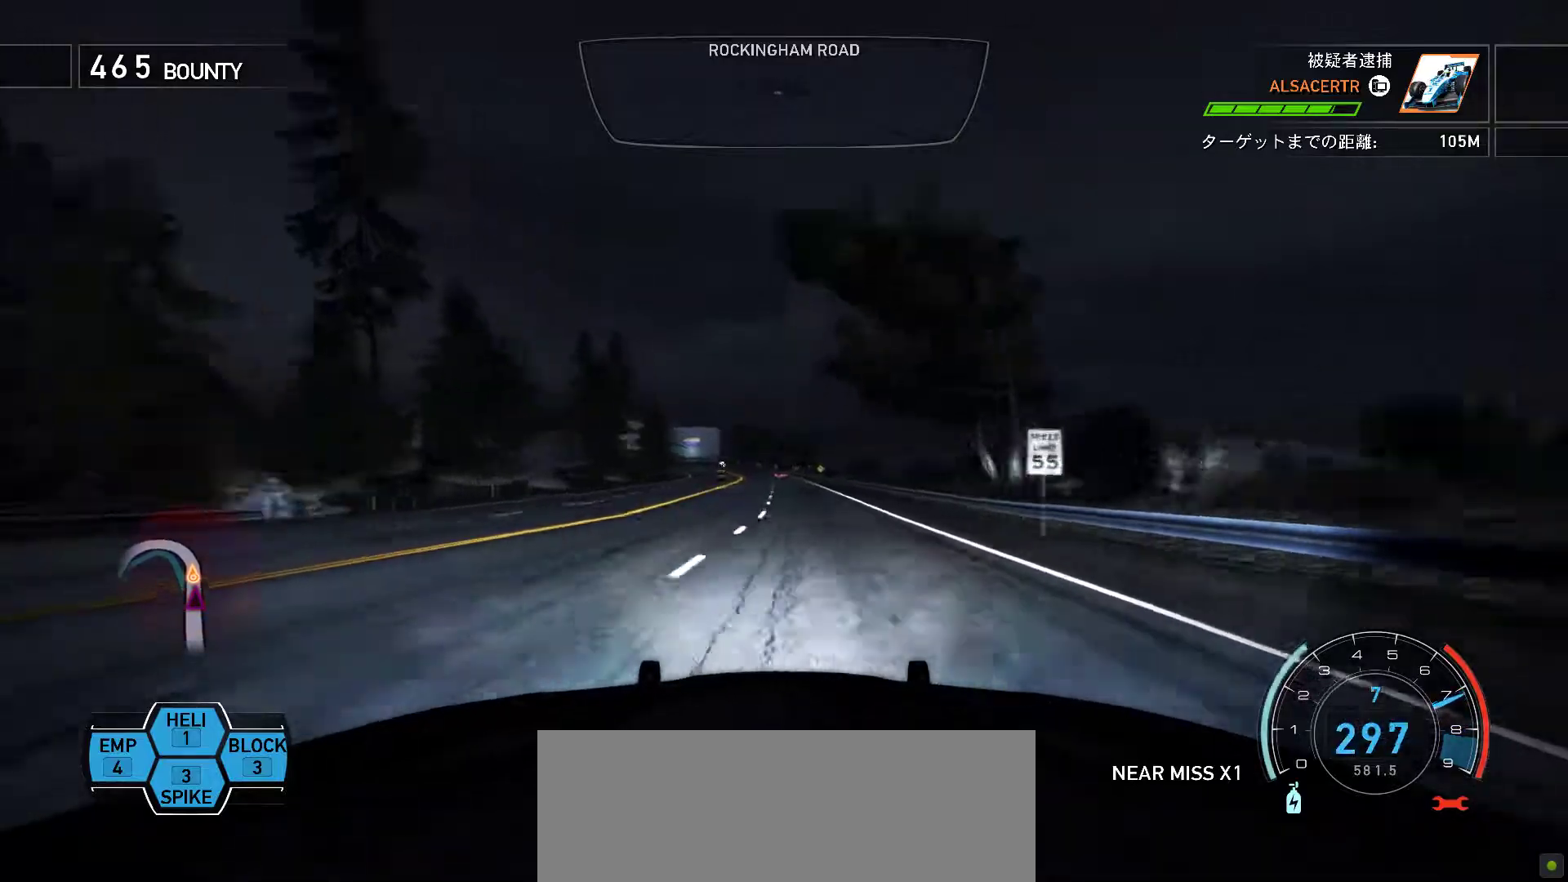
{"keys": ["s"], "events": [[400, "s", "down"], [483, "k", "up"]]}
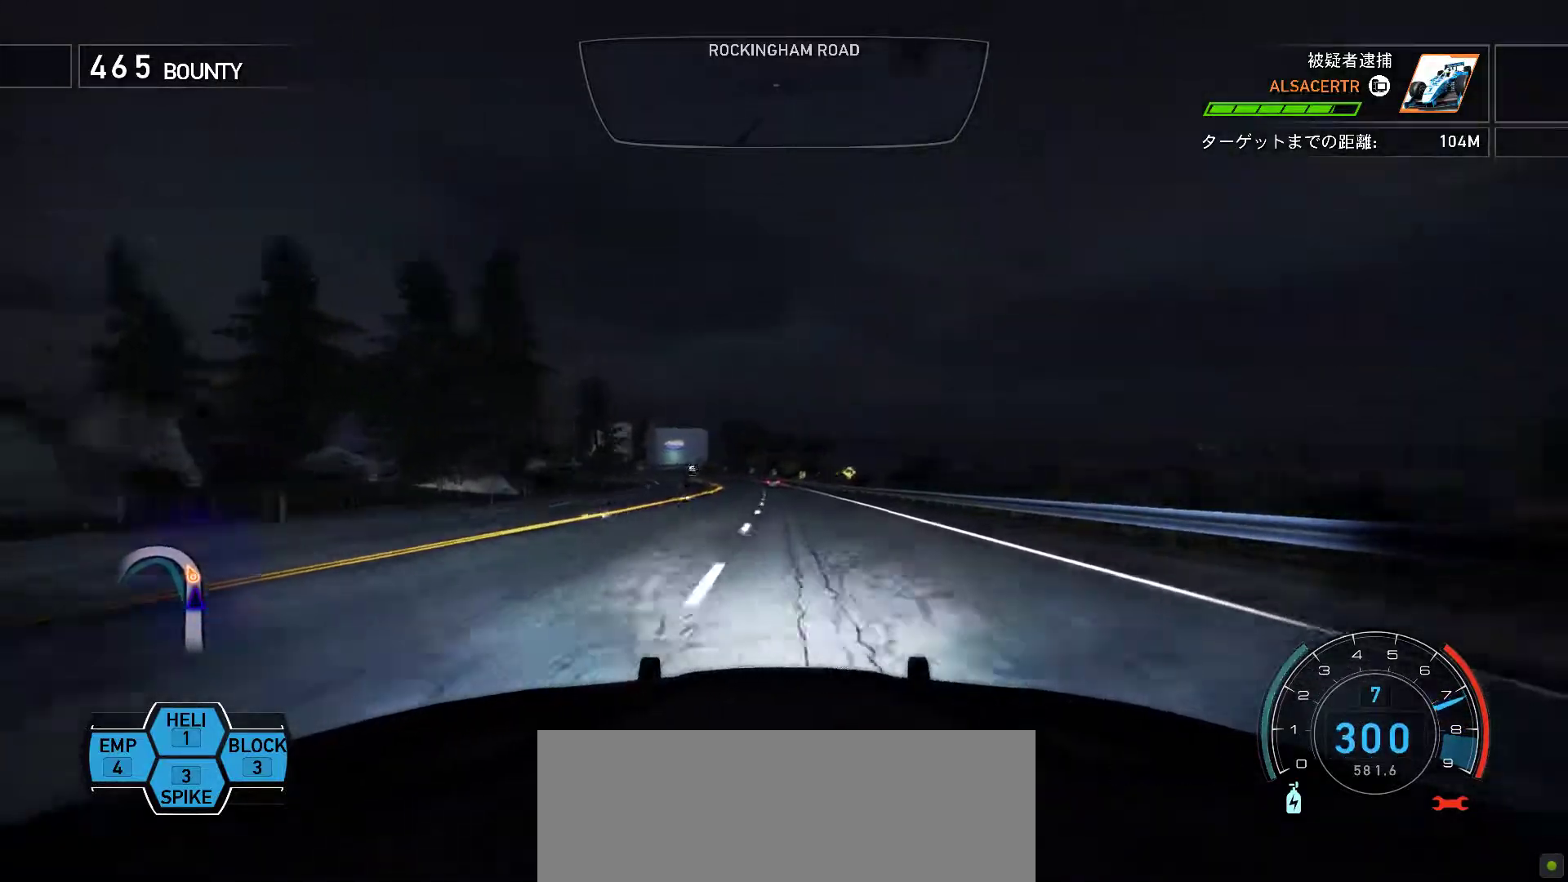
{"keys": ["k", "s"], "events": [[83, "k", "down"]]}
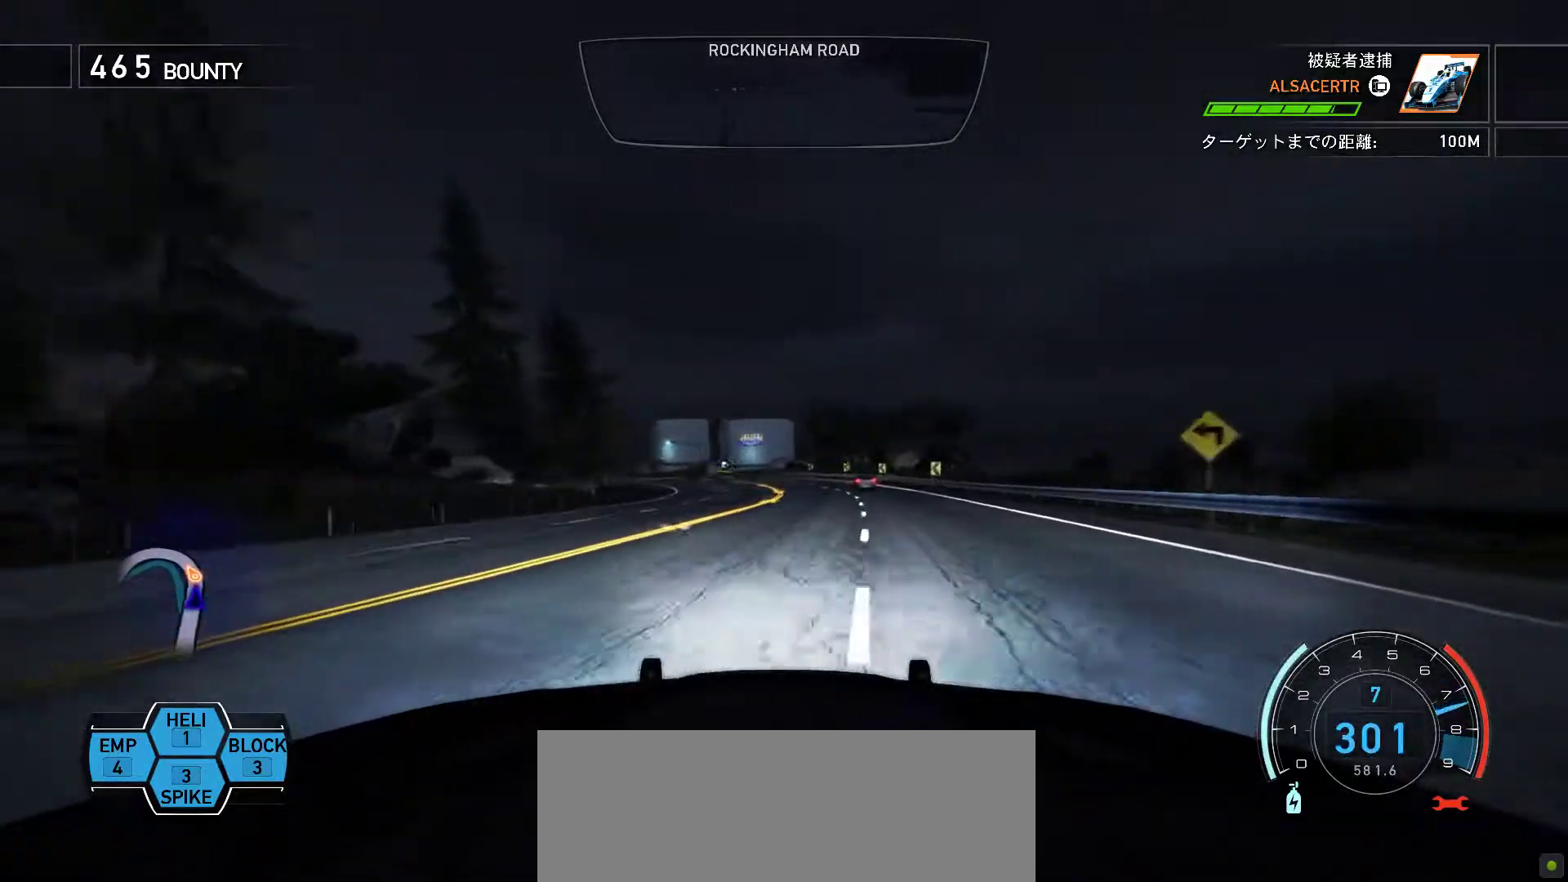
{"keys": ["k", "s"], "events": [[133, "f", "down"], [183, "s", "up"], [300, "s", "down"], [350, "f", "up"]]}
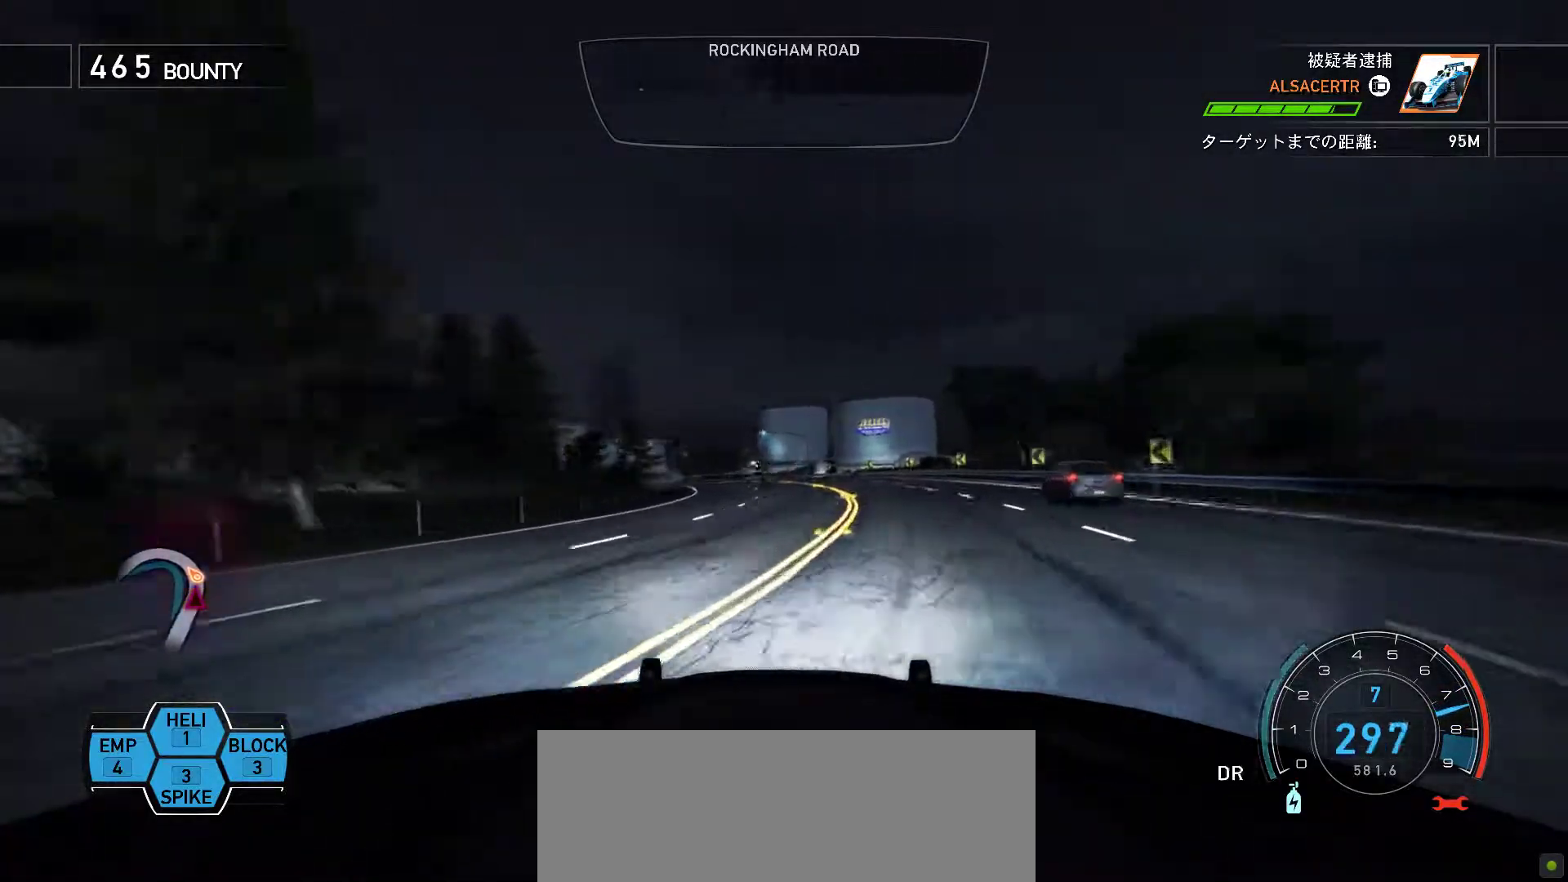
{"keys": ["k"], "events": [[33, "s", "up"], [217, "f", "down"], [350, "f", "up"]]}
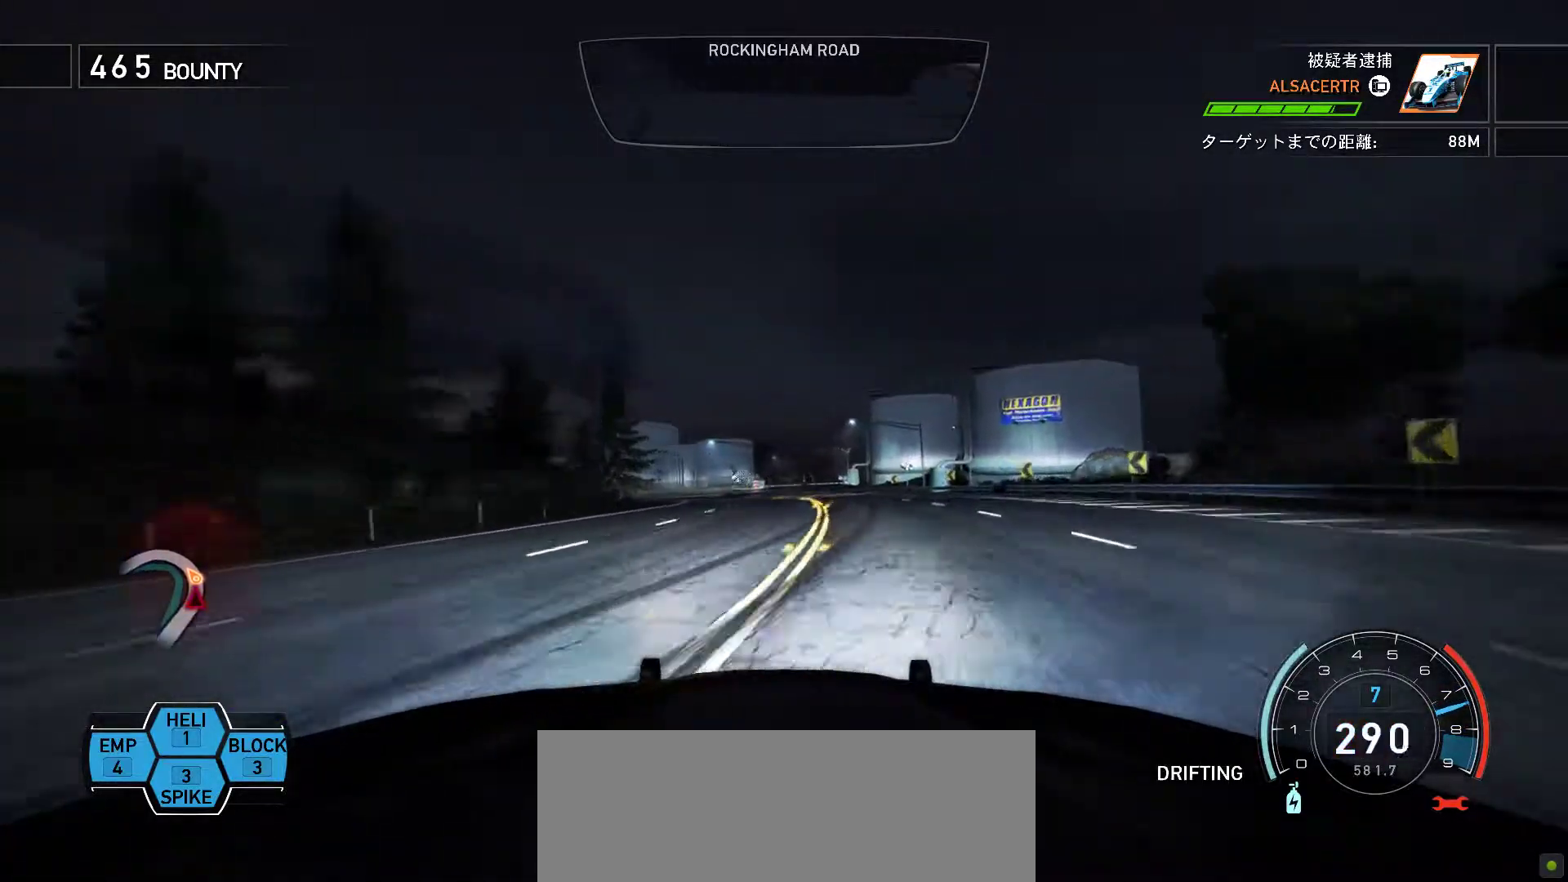
{"keys": ["k"], "events": [[133, "s", "down"], [300, "s", "up"]]}
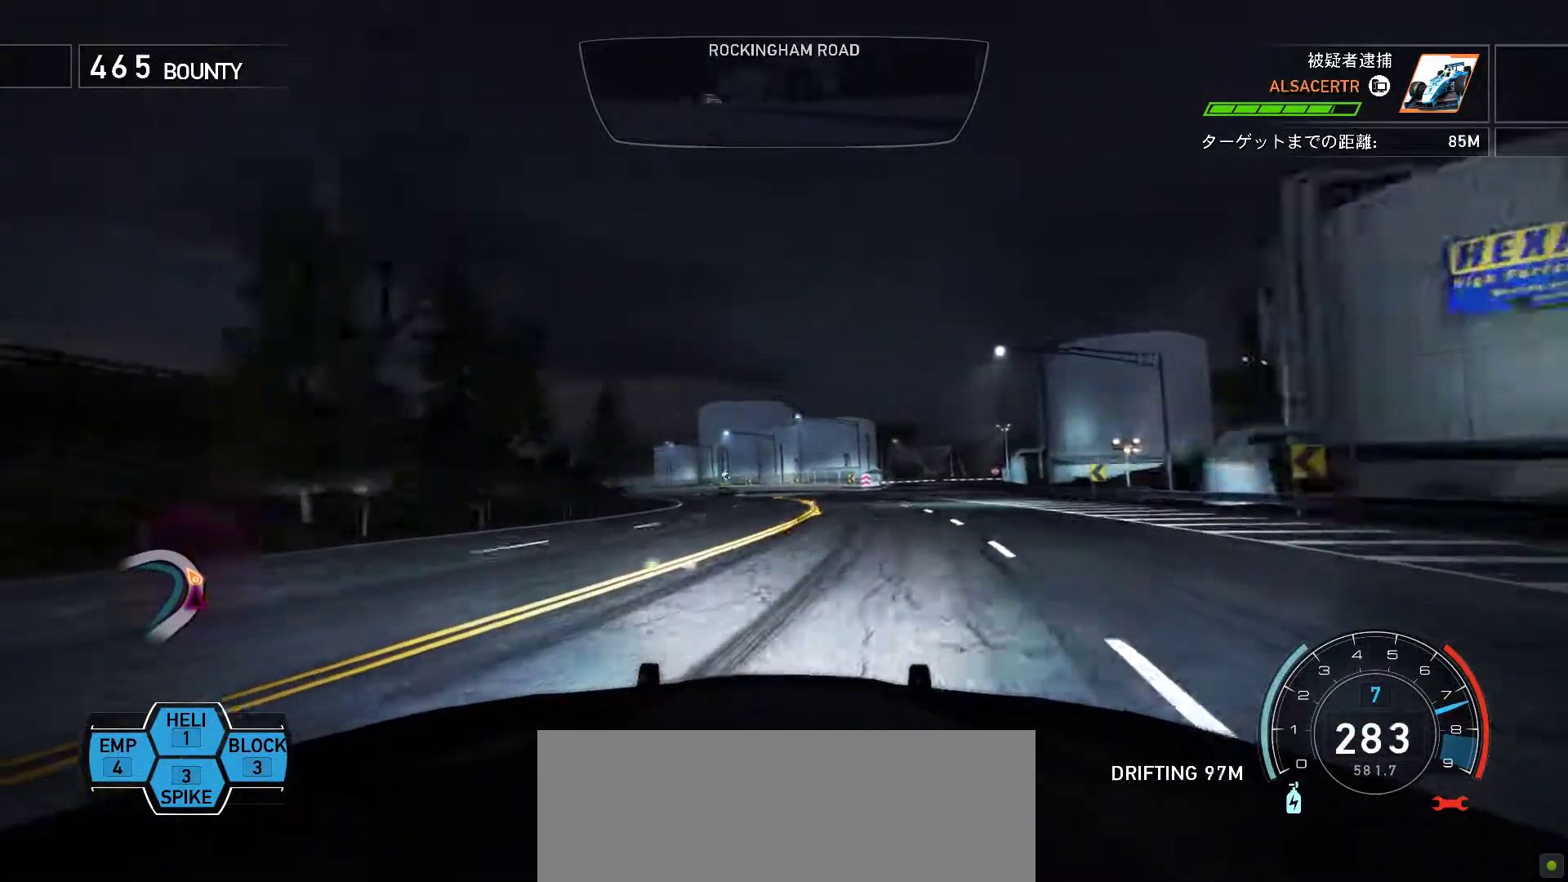
{"keys": ["k"], "events": []}
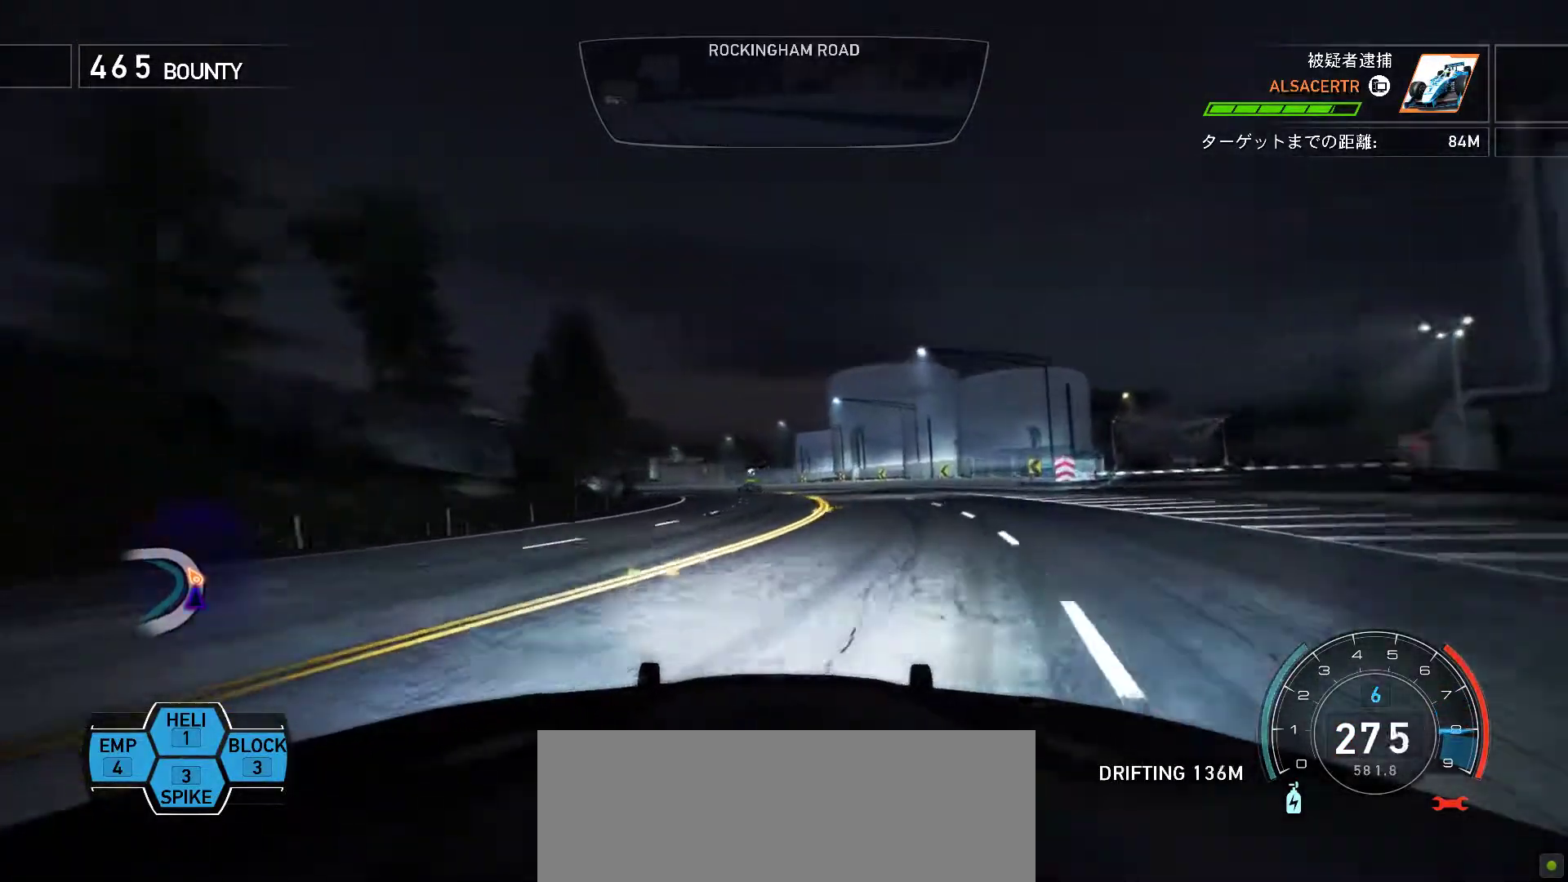
{"keys": ["k"], "events": [[383, "f", "down"], [467, "f", "up"]]}
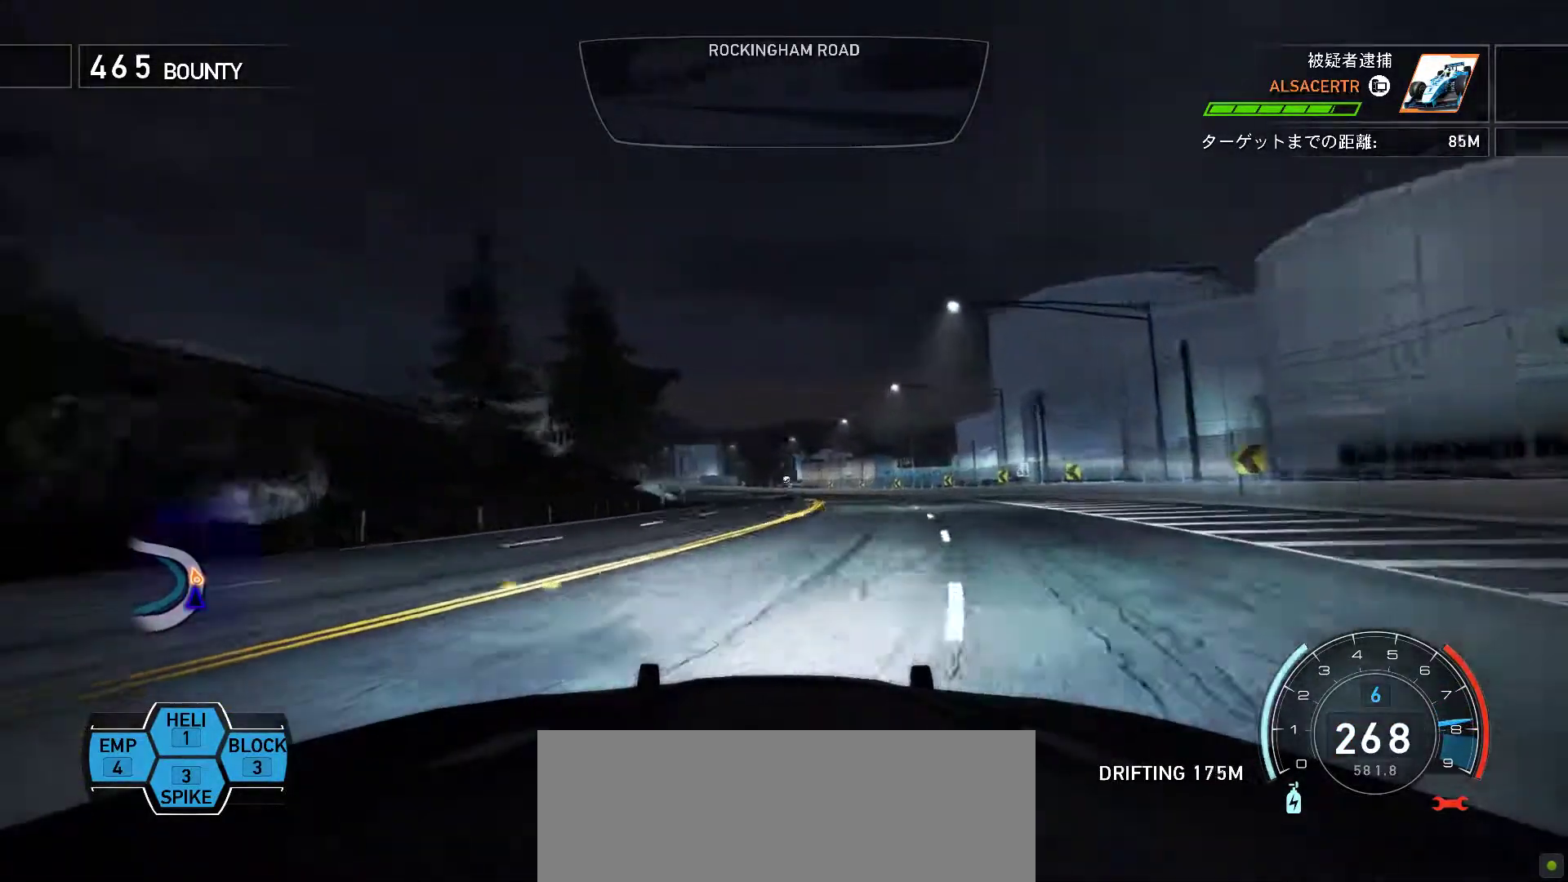
{"keys": ["k"], "events": [[350, "f", "down"], [500, "f", "up"]]}
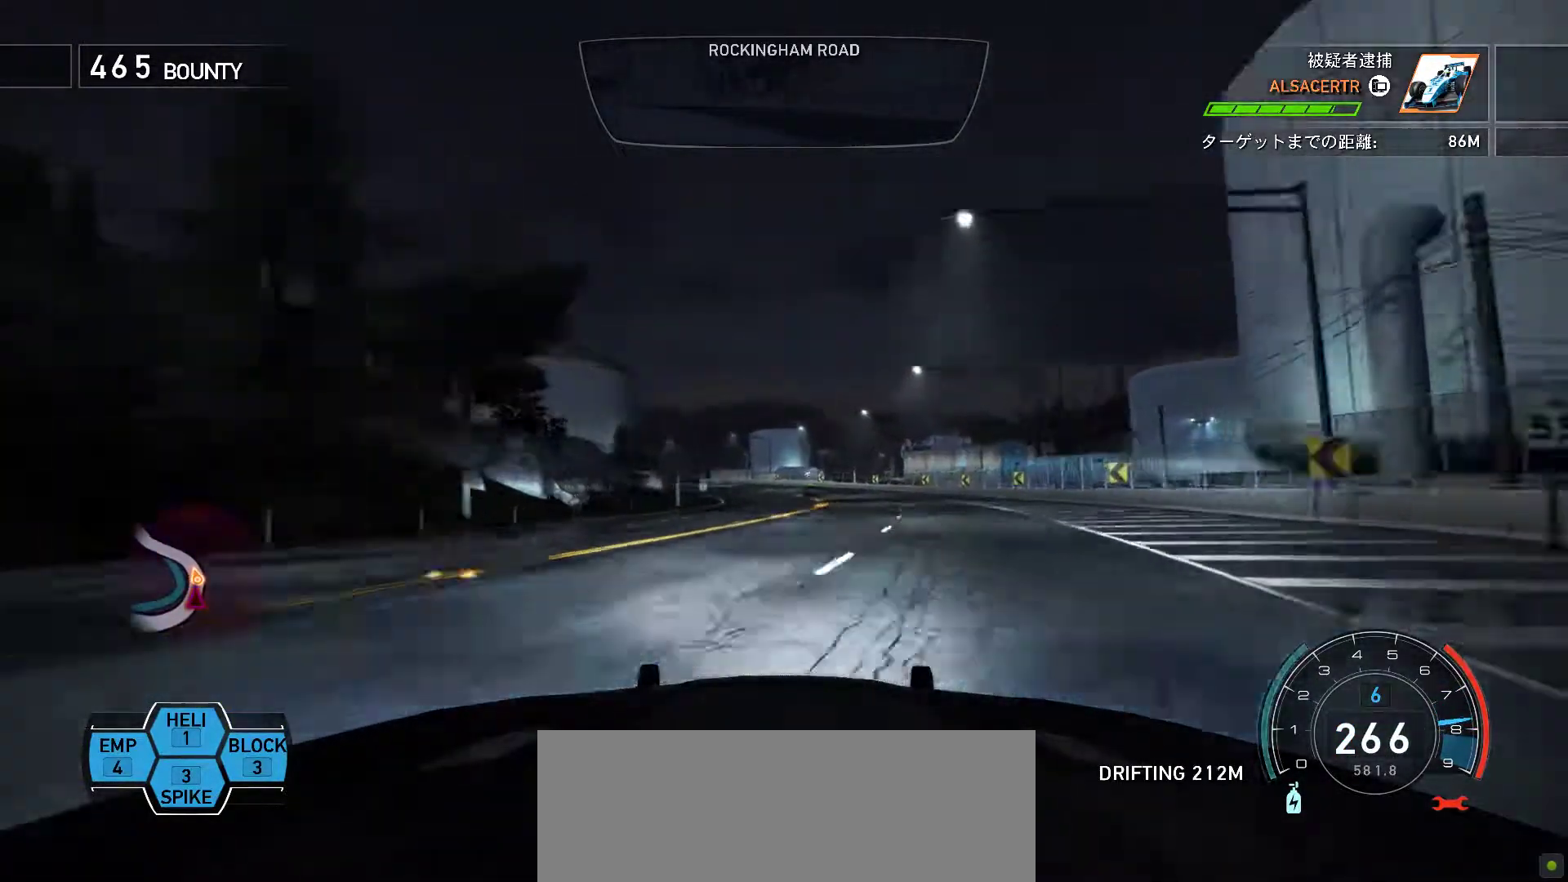
{"keys": ["k"], "events": []}
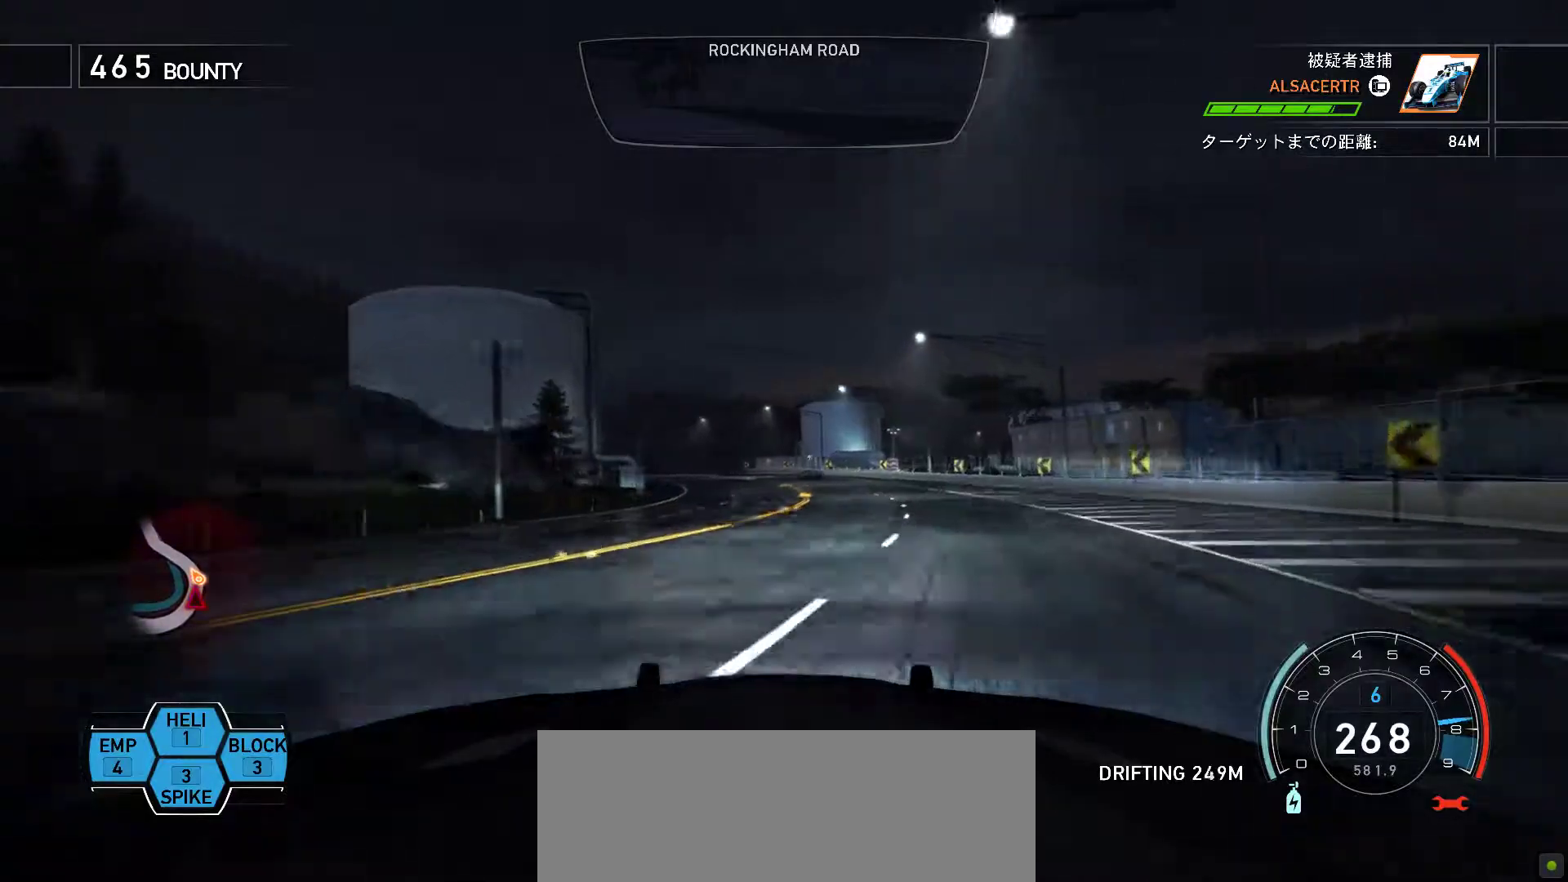
{"keys": ["k"], "events": [[50, "s", "down"], [233, "s", "up"]]}